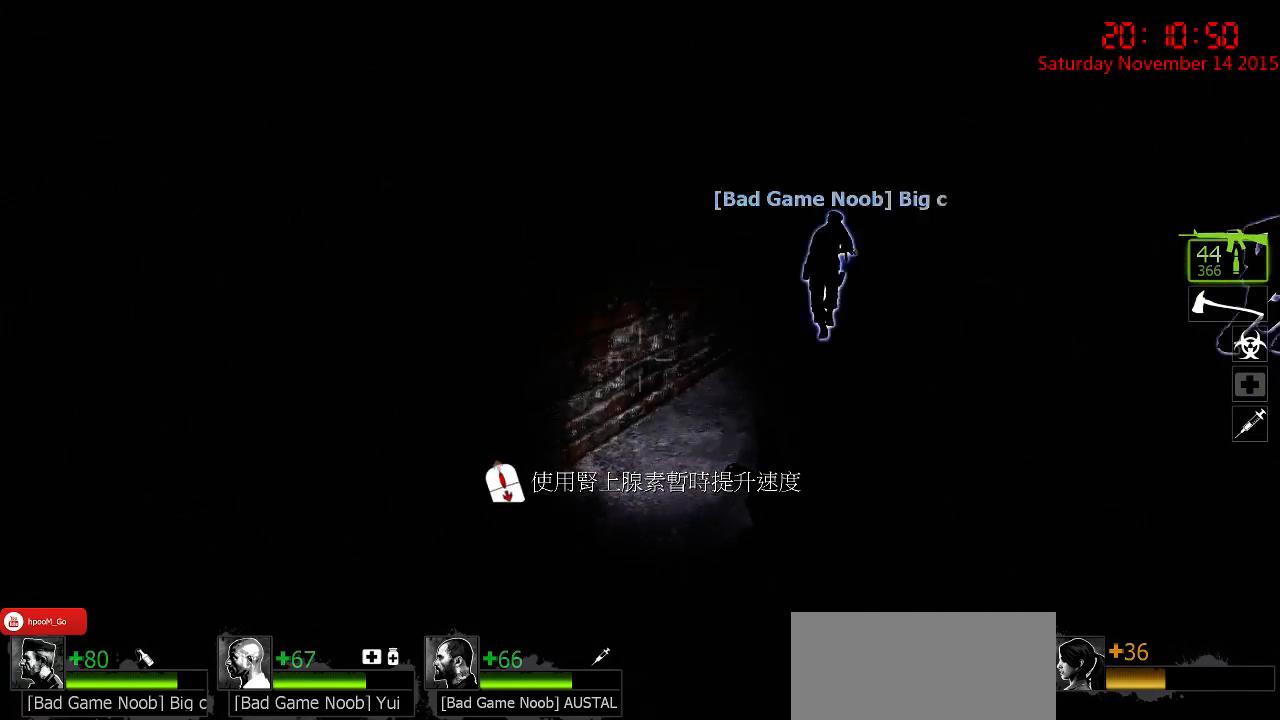
Gameplay with keyboard and mouse; each line is a JSON object with the keys and mouse buttons held at the frame after it. "events" lists presses ("down") and releases ("up") of "1", "2", "3", "4", "5", "a", "c", "caps_lock", "ctrl", "d", "e", "f", "g", "q", "r", "s", "shift", "space", "tab", "w", "x", "z", "mouse_left" and "mouse_right" between this image and that frame as [ms after this image, input, new state], when the widget could be followed in between. "mouse_left", "mouse_right" = the "left", "right" buttons of the "mouse" list. No other keys are recorded. Mouse movement is not recorded.
{"keys": ["w"], "mouse": [], "events": [[50, "a", "up"]]}
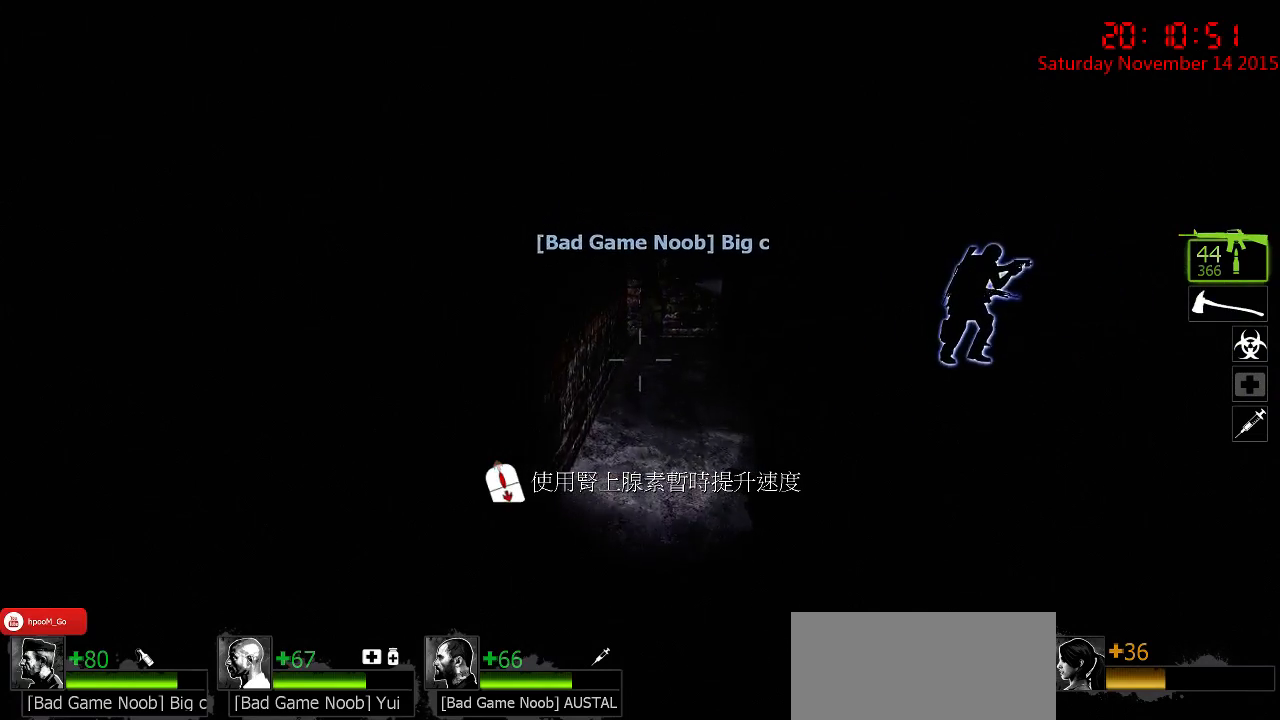
{"keys": ["w"], "mouse": [], "events": []}
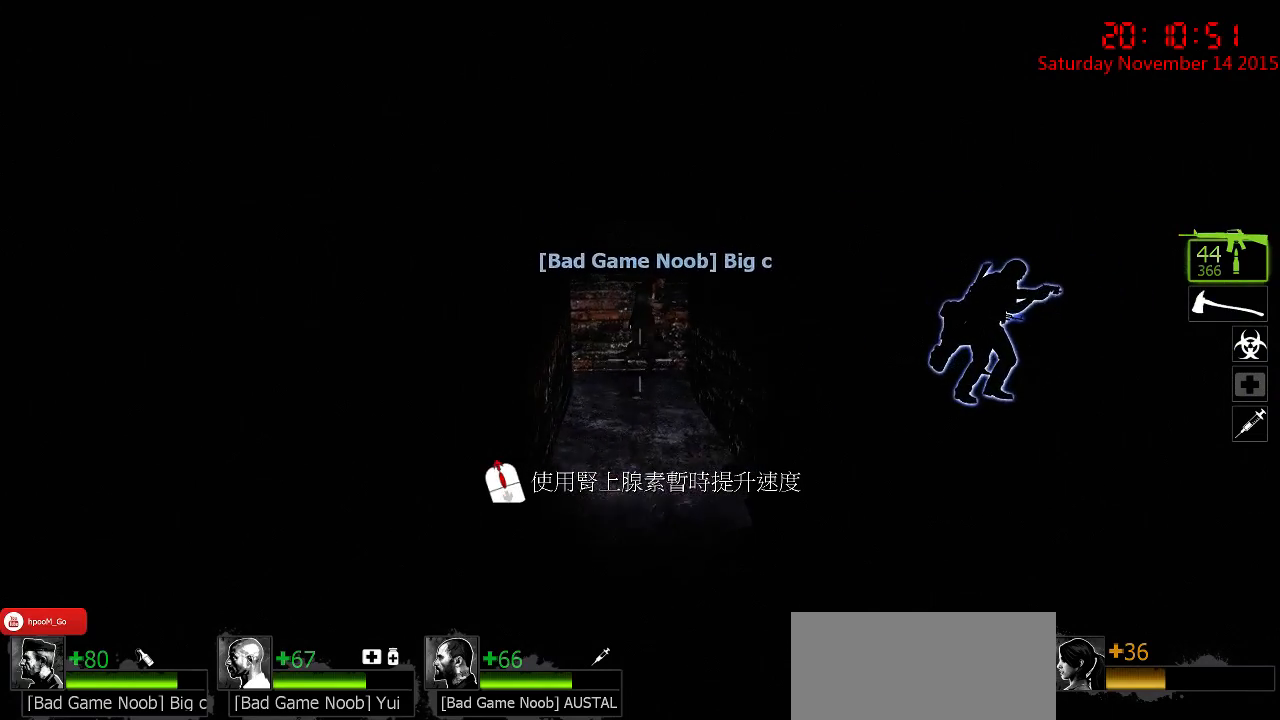
{"keys": ["a", "w"], "mouse": [], "events": [[417, "a", "down"]]}
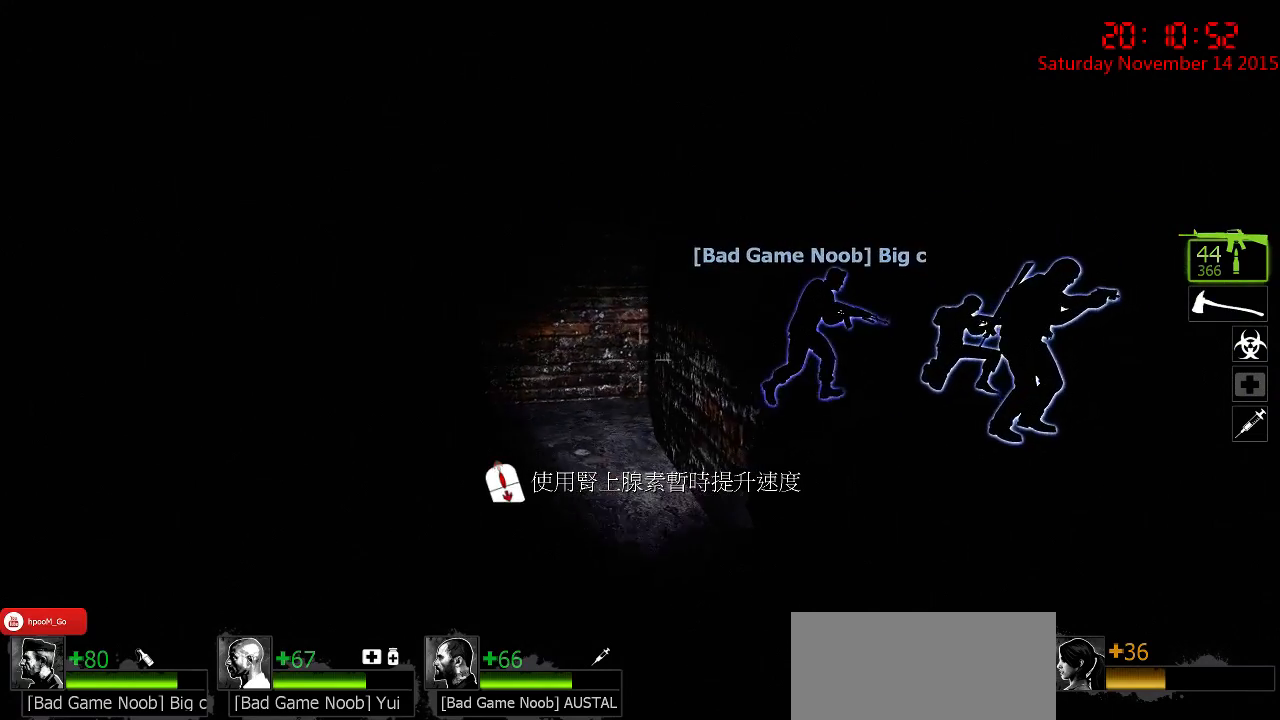
{"keys": ["d", "w"], "mouse": [], "events": [[83, "a", "up"], [250, "d", "down"]]}
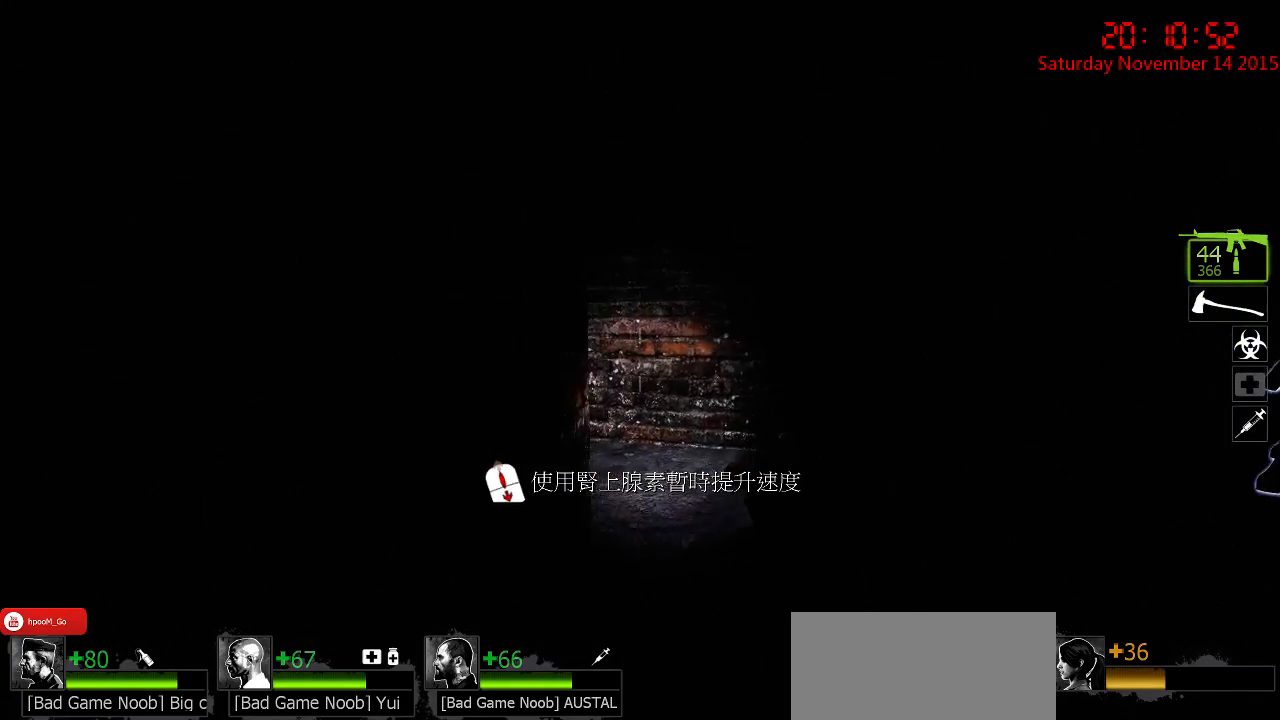
{"keys": ["d"], "mouse": [], "events": [[33, "d", "up"], [100, "a", "down"], [300, "d", "down"], [333, "a", "up"], [400, "w", "up"]]}
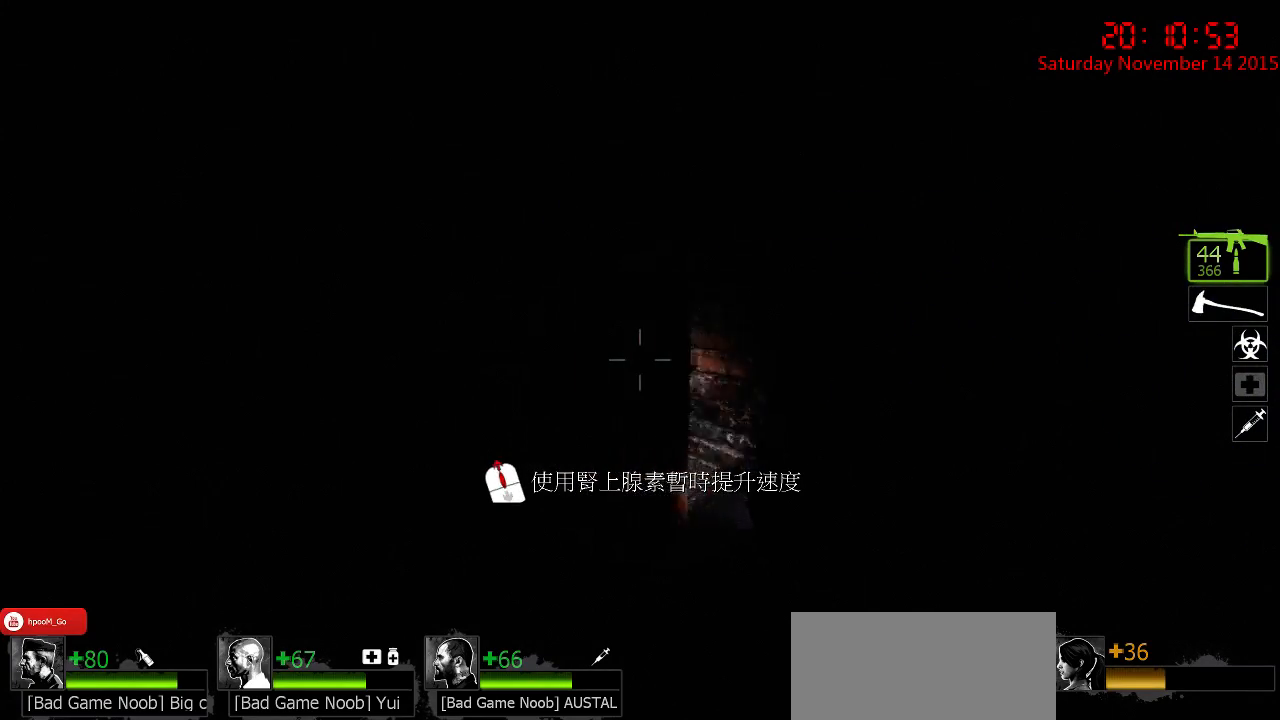
{"keys": ["d", "s"], "mouse": [], "events": [[350, "s", "down"]]}
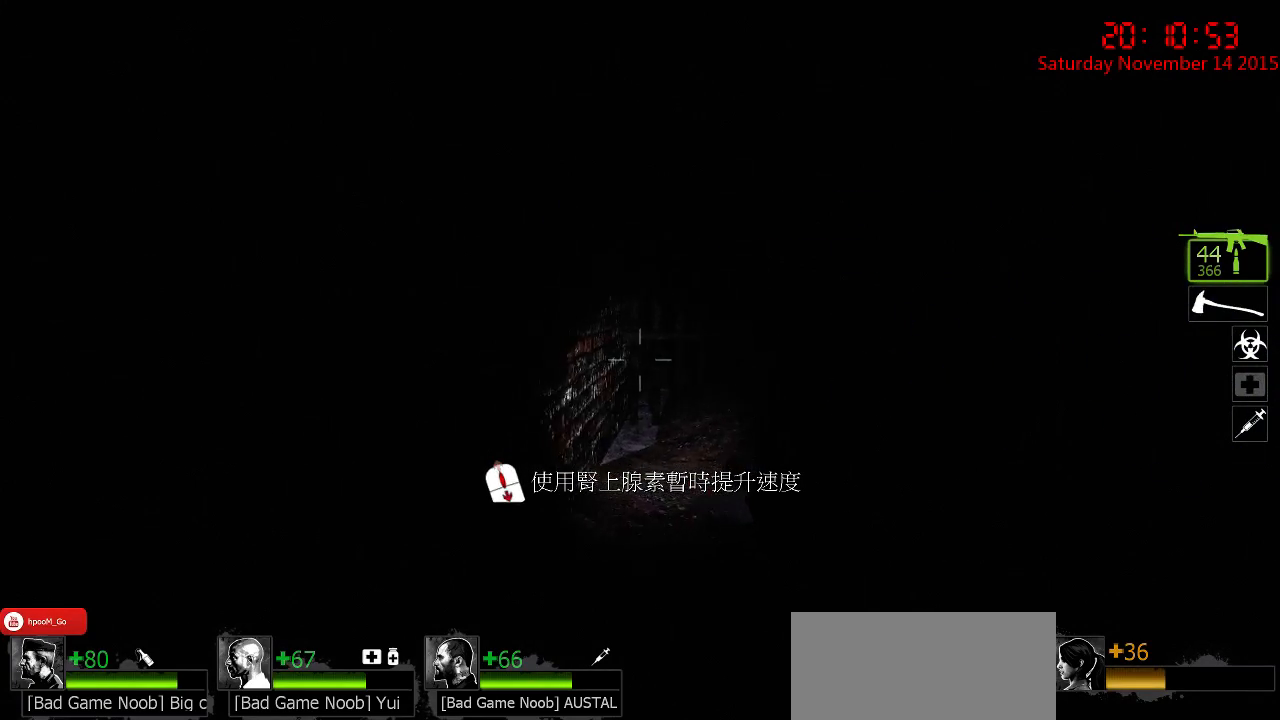
{"keys": ["a", "w"], "mouse": [], "events": [[83, "d", "up"], [200, "a", "down"], [333, "s", "up"], [467, "w", "down"]]}
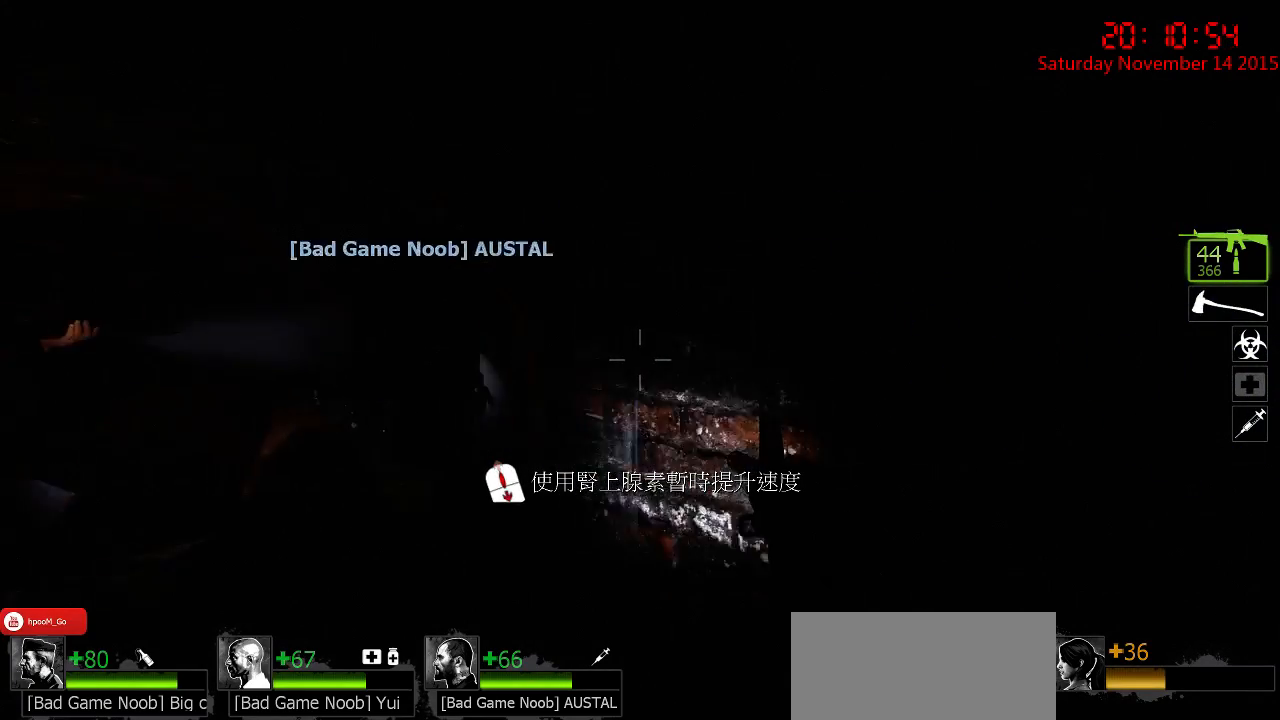
{"keys": ["w"], "mouse": [], "events": [[167, "a", "up"]]}
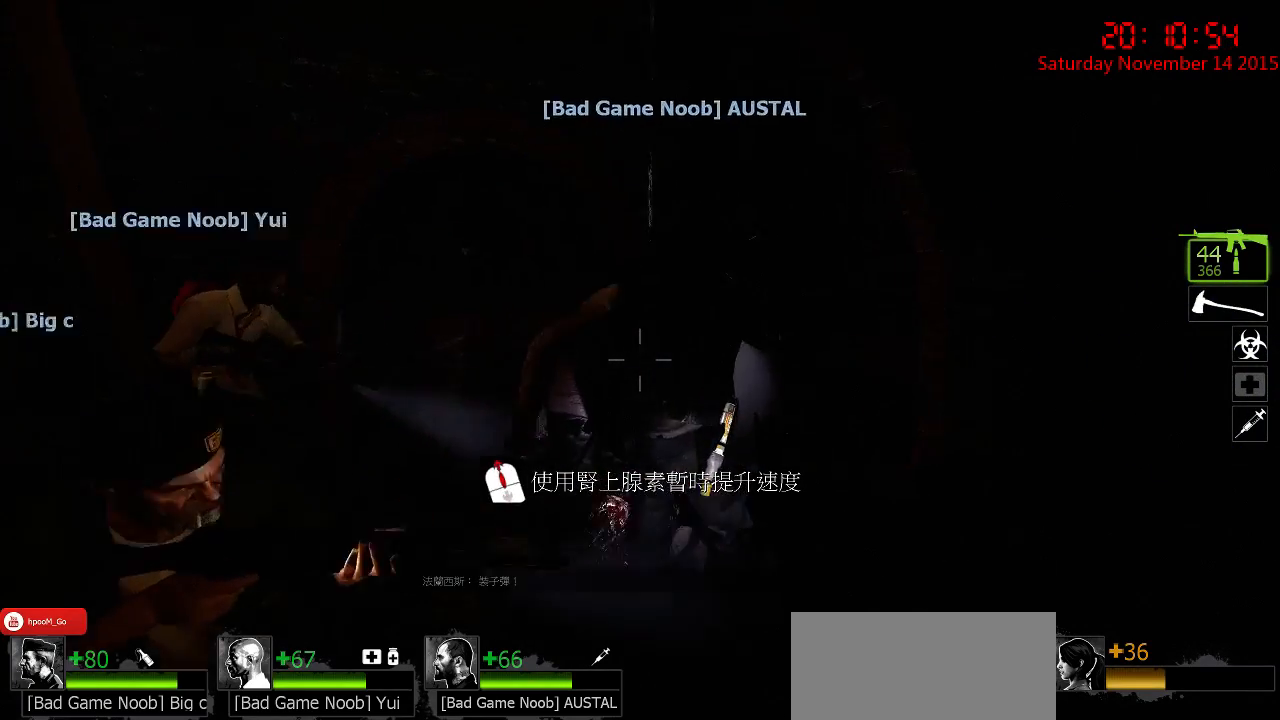
{"keys": [], "mouse": ["right"], "events": [[283, "a", "down"], [350, "mouse_right", "down"], [350, "w", "up"], [467, "a", "up"], [467, "mouse_right", "up"], [500, "mouse_right", "down"]]}
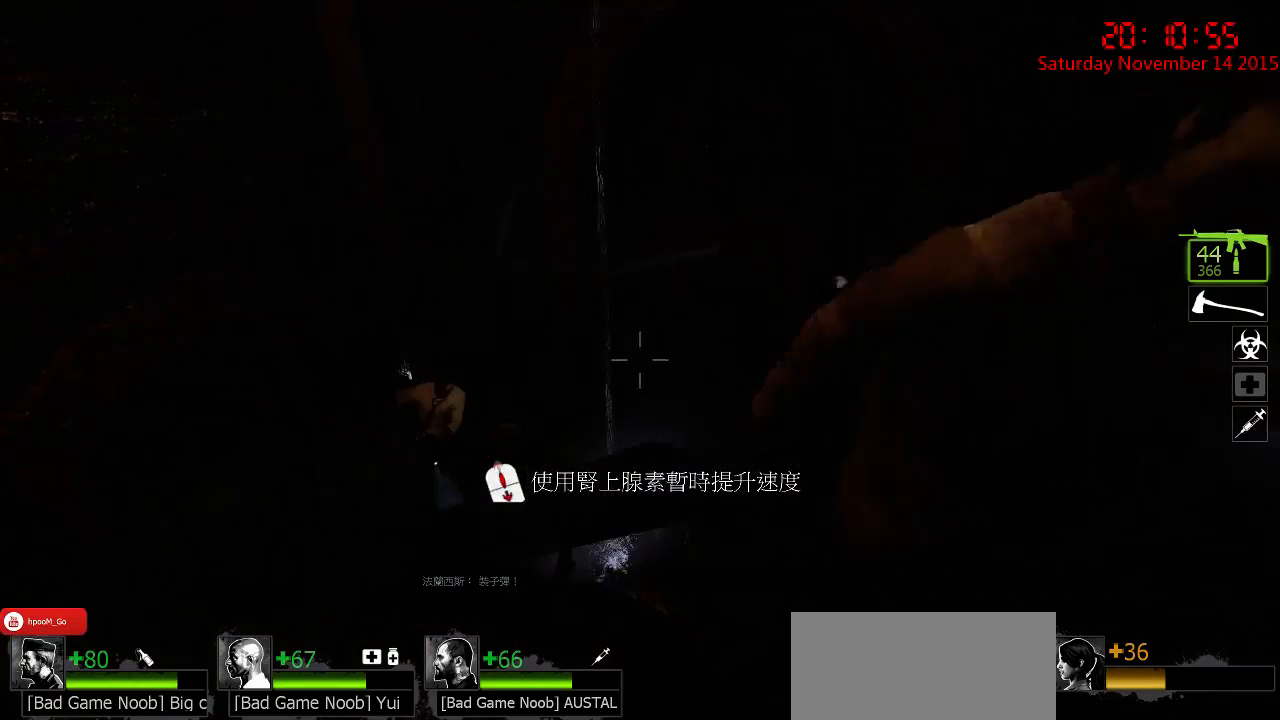
{"keys": ["w"], "mouse": [], "events": [[67, "d", "down"], [100, "mouse_right", "up"], [133, "mouse_right", "down"], [133, "s", "down"], [167, "d", "up"], [167, "s", "up"], [233, "q", "down"], [267, "mouse_right", "up"], [300, "q", "up"], [367, "w", "down"]]}
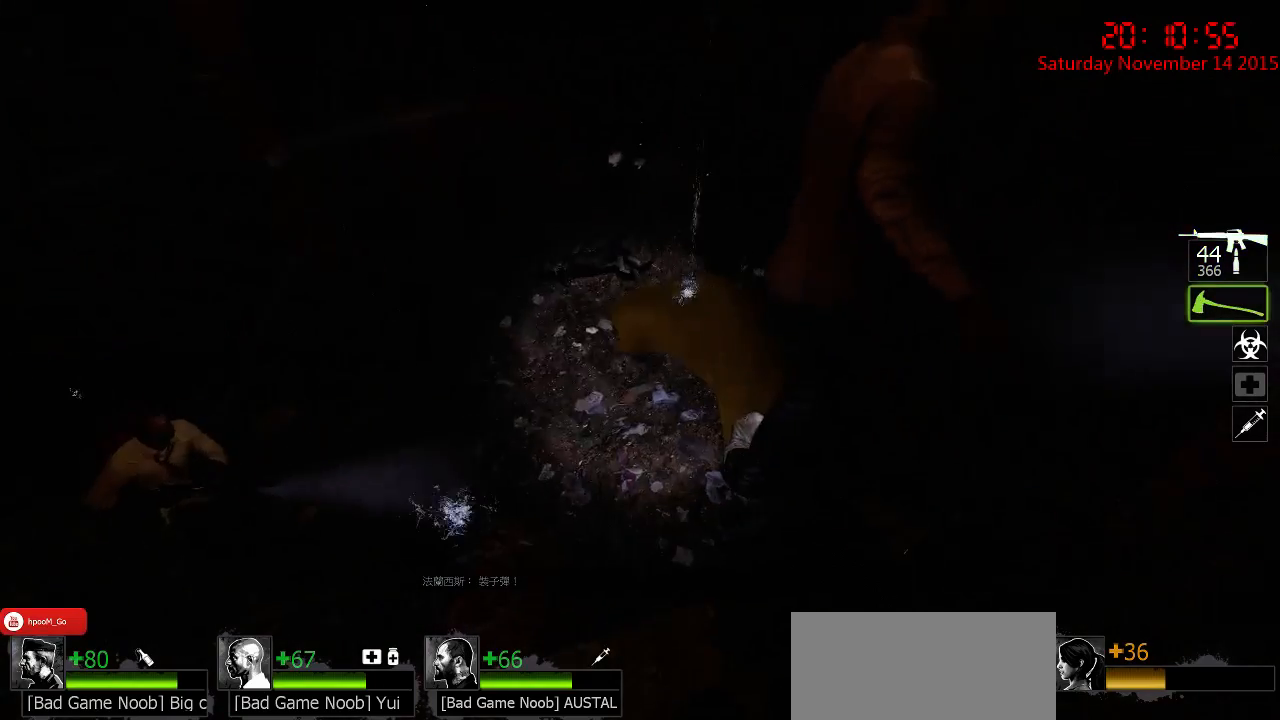
{"keys": ["w"], "mouse": ["left"], "events": [[83, "mouse_left", "down"], [183, "w", "up"], [450, "w", "down"]]}
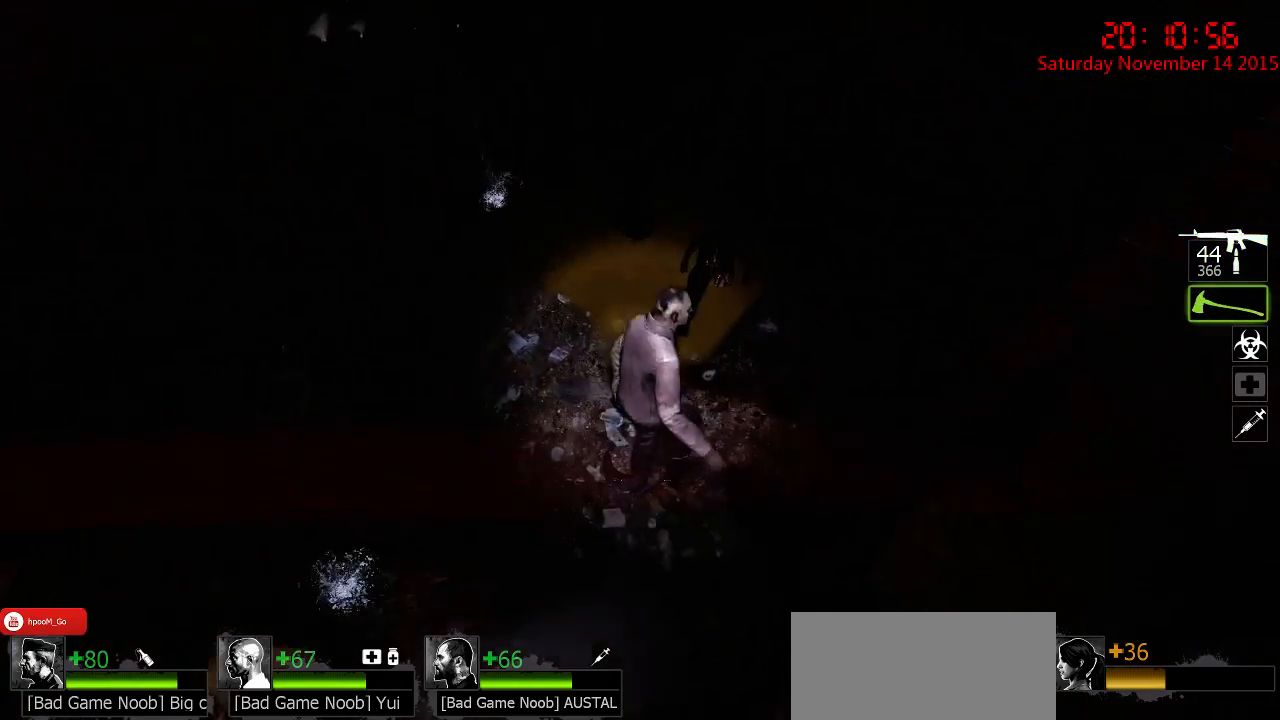
{"keys": ["ctrl", "w"], "mouse": ["right"], "events": [[150, "mouse_left", "up"], [183, "d", "down"], [367, "ctrl", "down"], [367, "d", "up"], [433, "mouse_right", "down"]]}
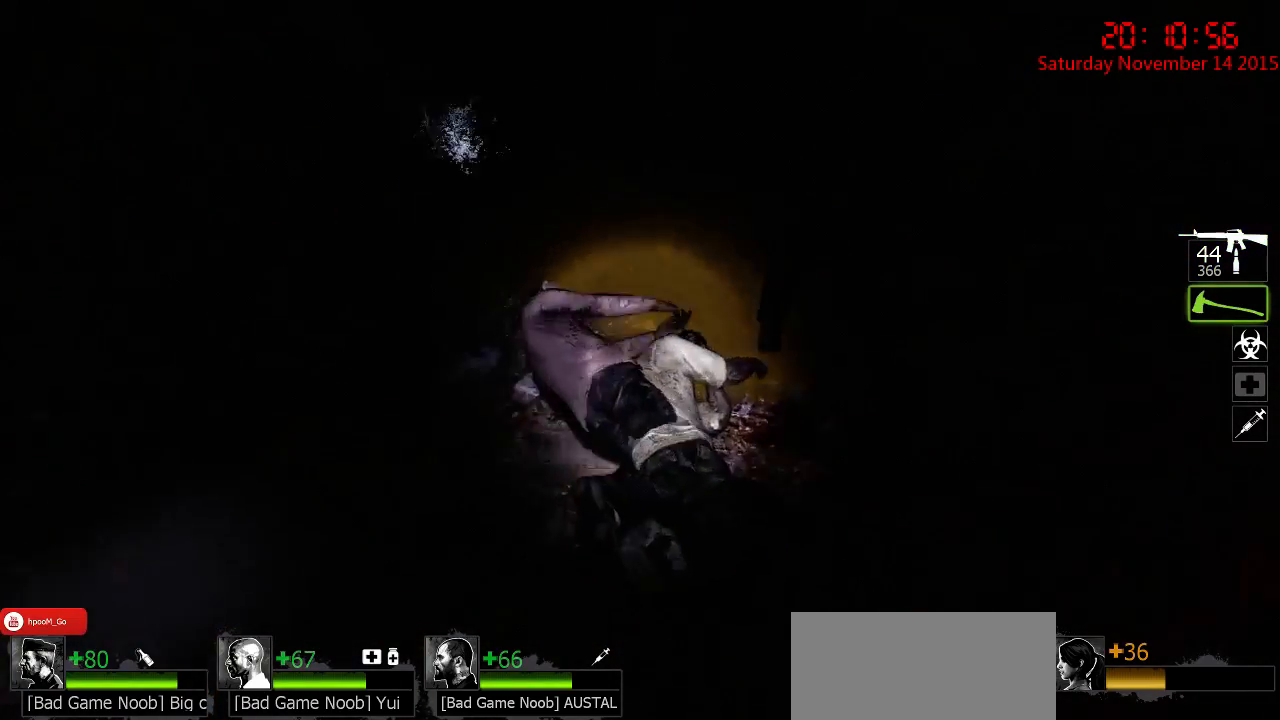
{"keys": ["w"], "mouse": [], "events": [[33, "mouse_right", "up"], [67, "mouse_right", "down"], [167, "mouse_right", "up"], [250, "mouse_right", "down"], [350, "mouse_right", "up"], [417, "ctrl", "up"]]}
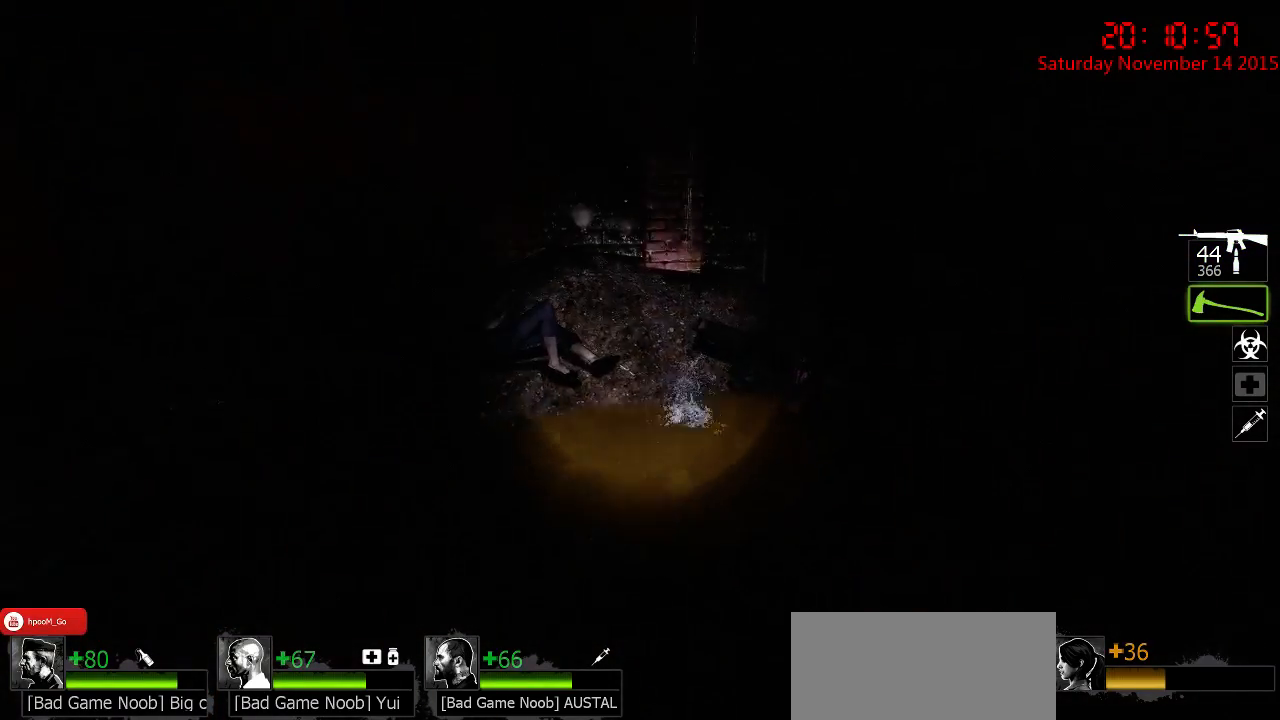
{"keys": ["w"], "mouse": [], "events": [[17, "a", "down"], [117, "a", "up"]]}
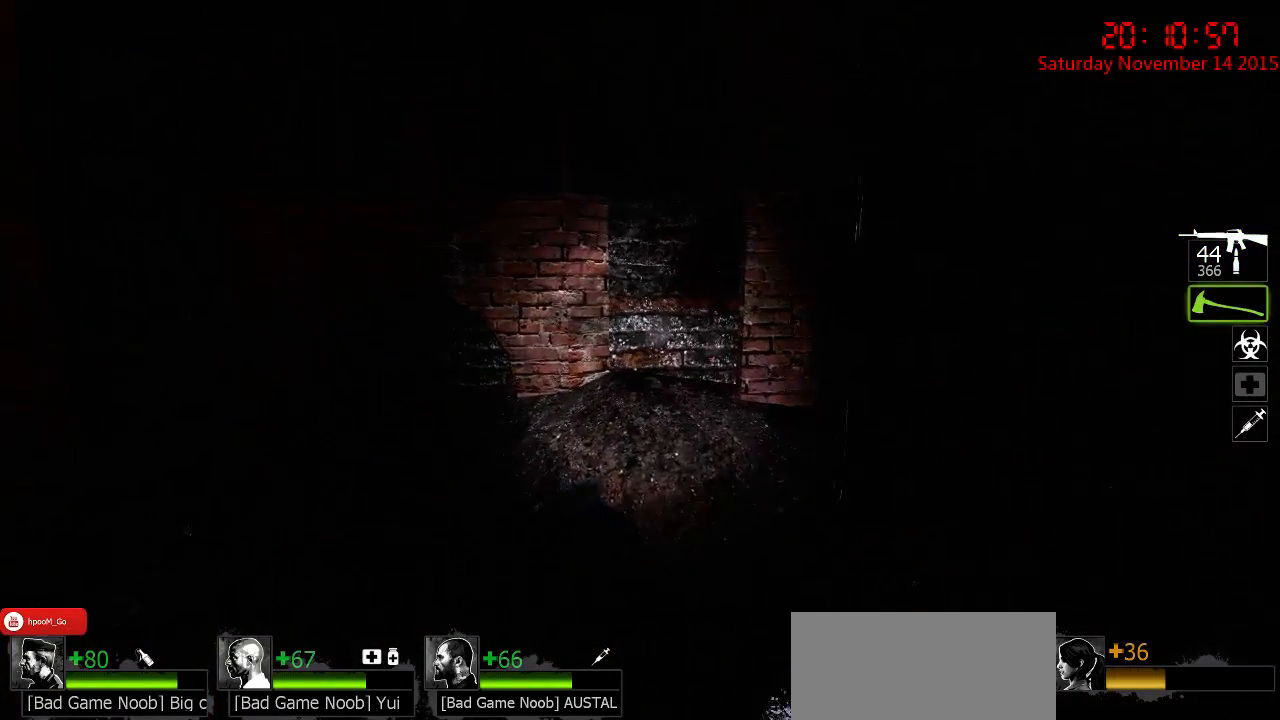
{"keys": ["d", "w"], "mouse": [], "events": [[33, "q", "down"], [100, "d", "down"], [133, "q", "up"], [200, "d", "up"], [333, "a", "down"], [467, "a", "up"], [467, "d", "down"]]}
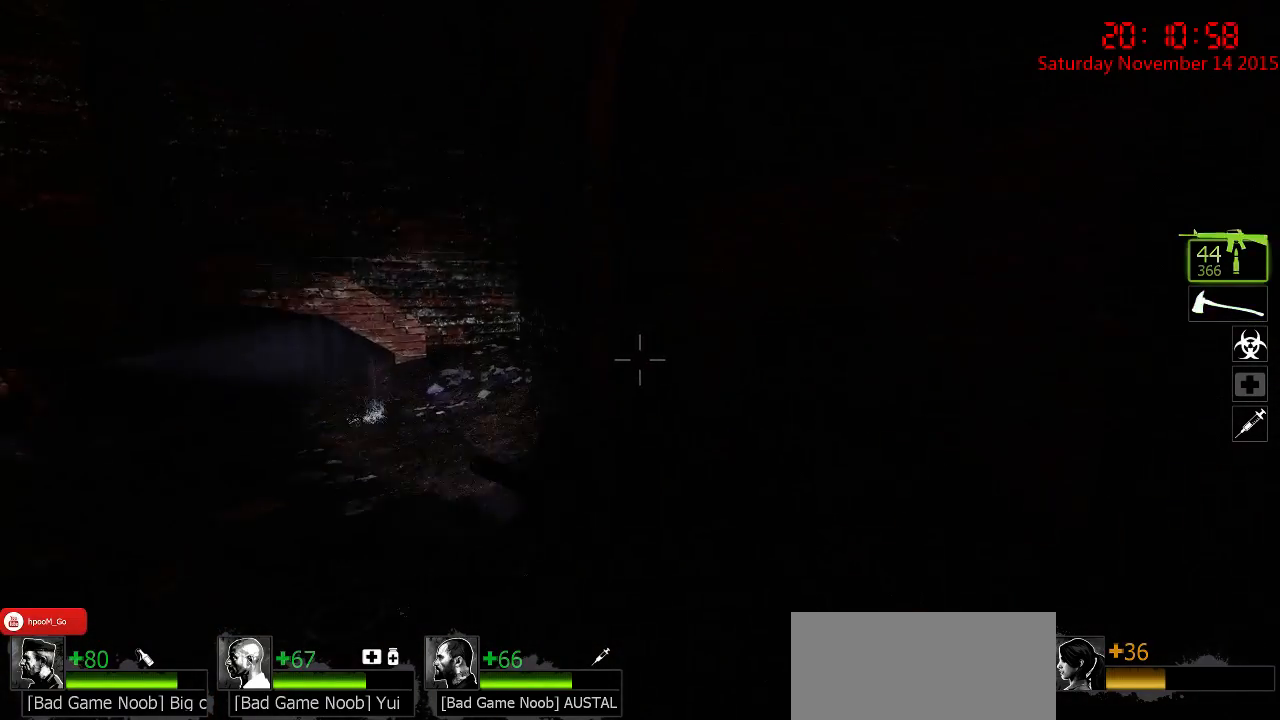
{"keys": ["a", "w"], "mouse": [], "events": [[83, "d", "up"], [483, "a", "down"]]}
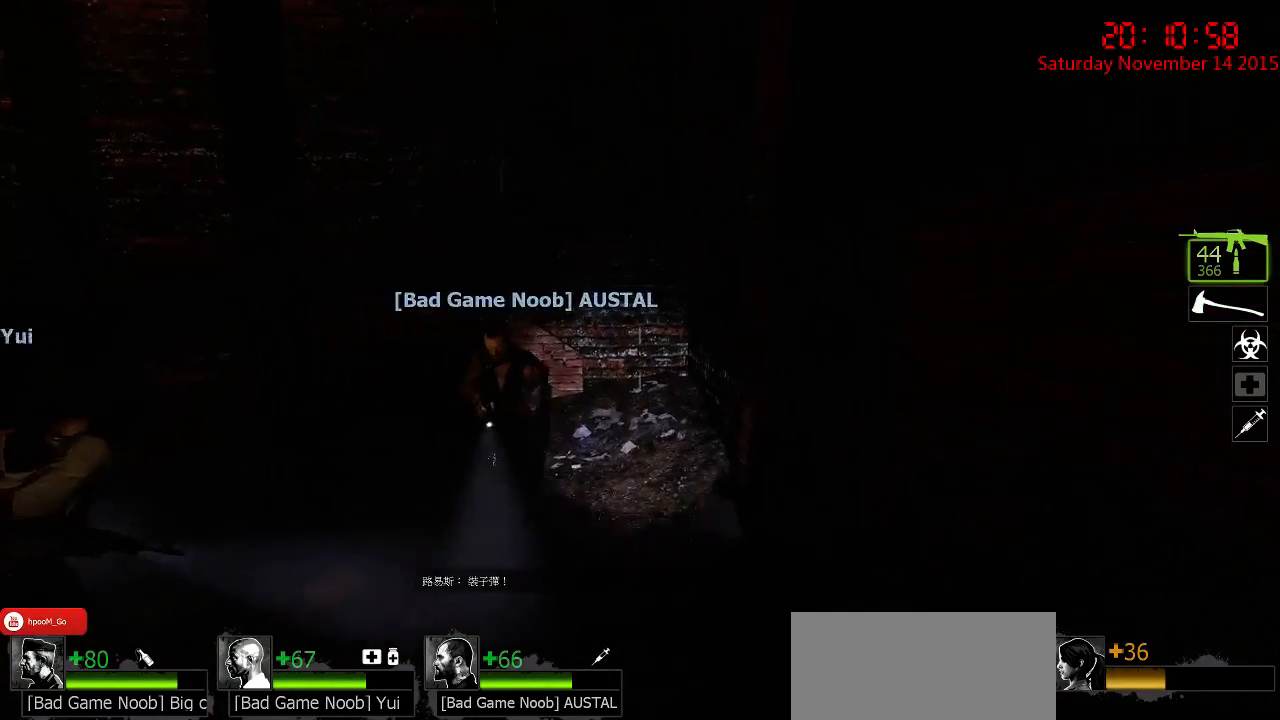
{"keys": ["d"], "mouse": [], "events": [[83, "w", "up"], [150, "a", "up"], [467, "d", "down"]]}
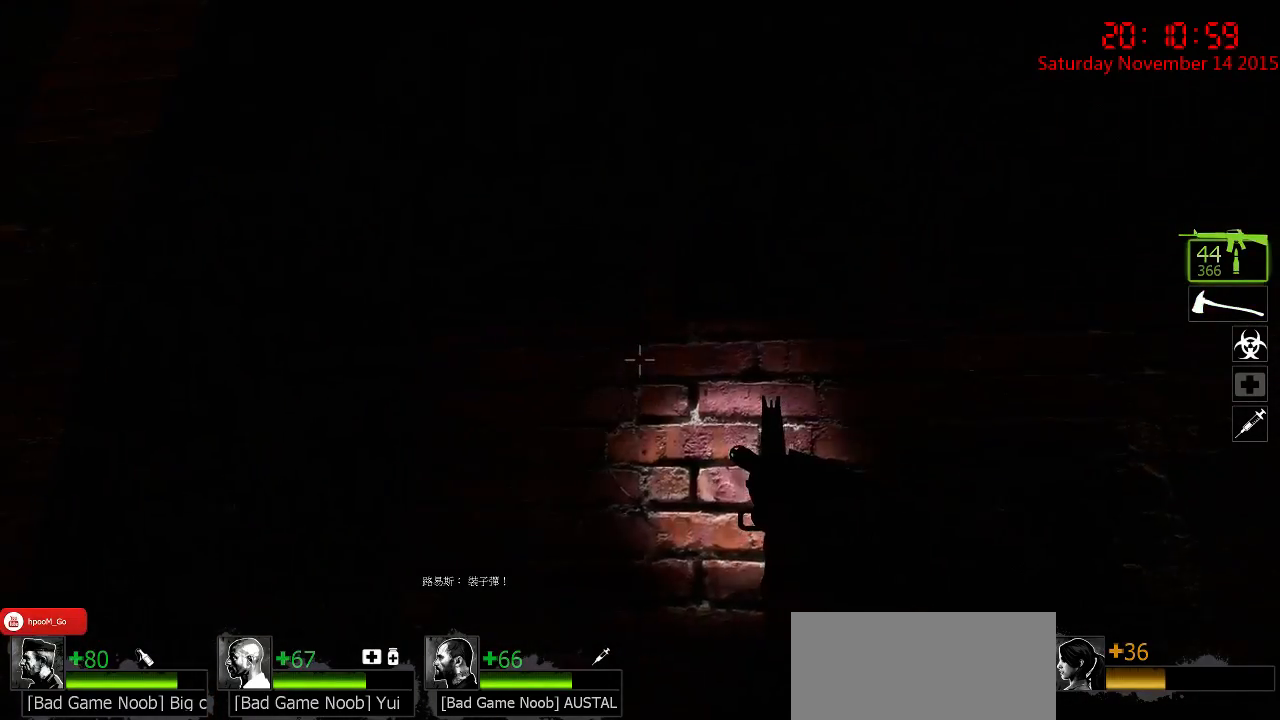
{"keys": ["ctrl", "w"], "mouse": [], "events": [[67, "w", "down"], [167, "d", "up"], [200, "space", "down"], [400, "ctrl", "down"], [450, "space", "up"]]}
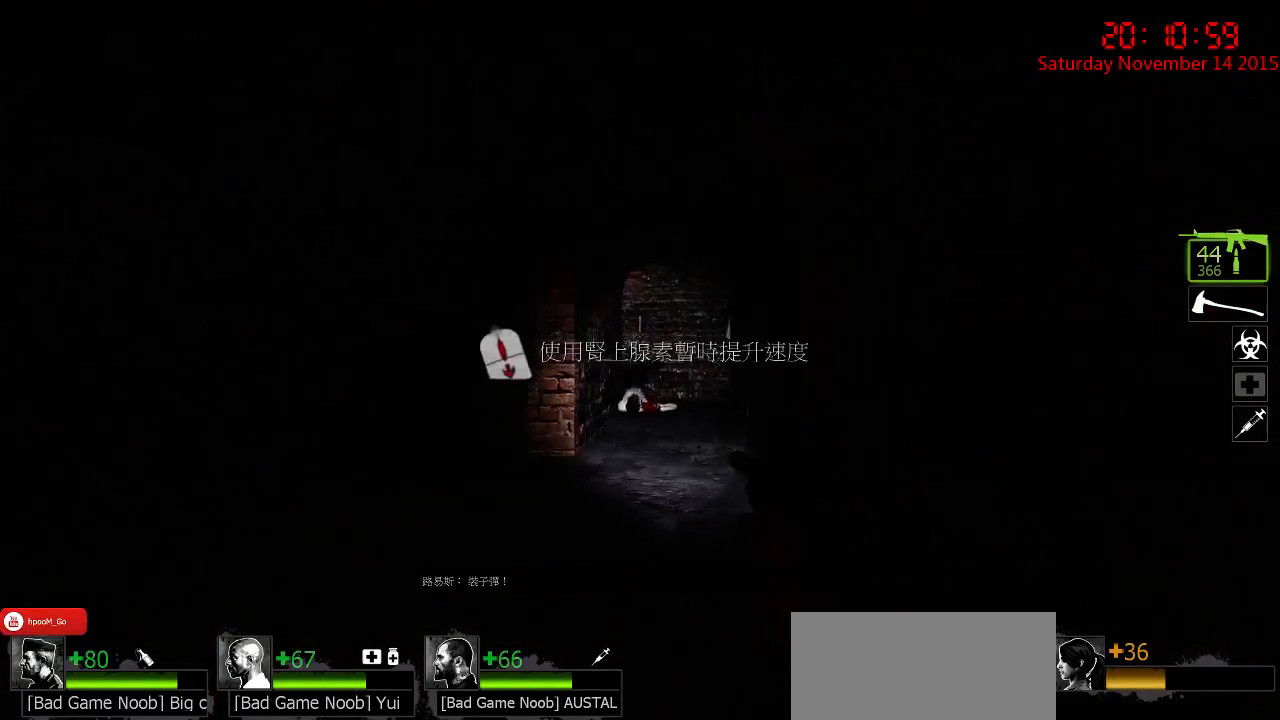
{"keys": [], "mouse": [], "events": [[83, "a", "down"], [183, "ctrl", "up"], [217, "w", "up"], [250, "a", "up"]]}
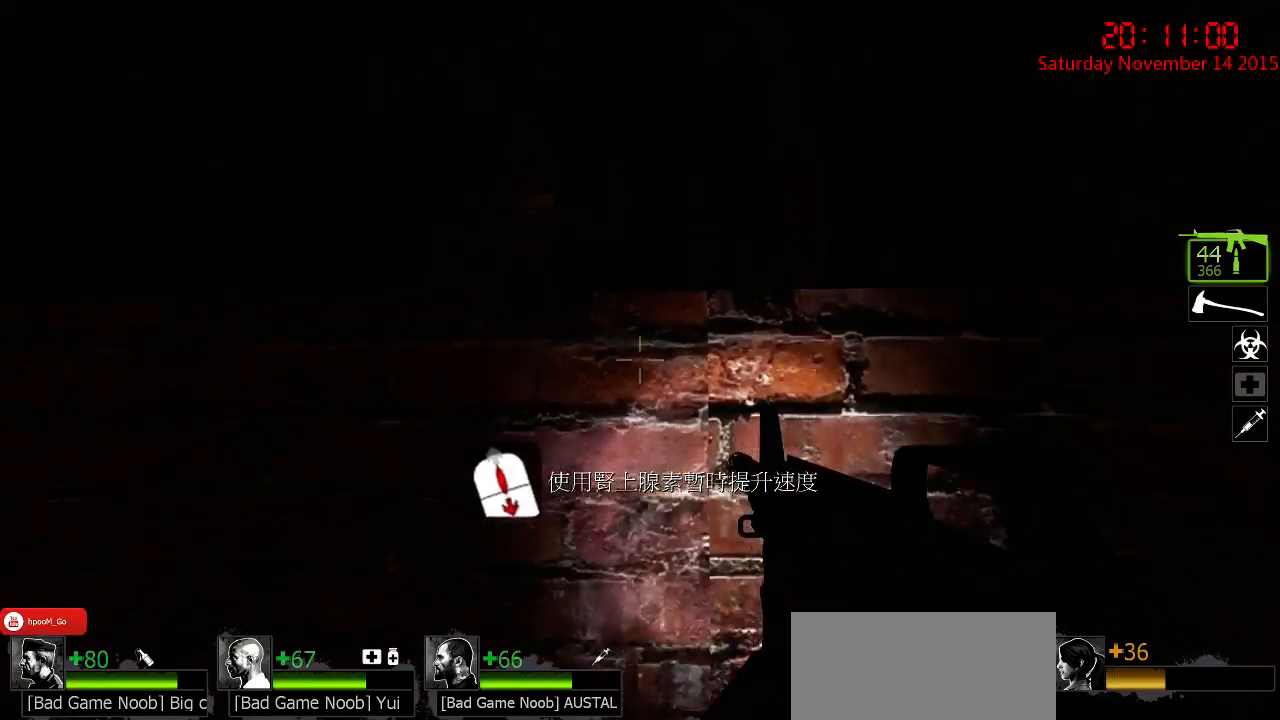
{"keys": ["a", "ctrl", "w"], "mouse": [], "events": [[33, "w", "down"], [67, "space", "down"], [333, "ctrl", "down"], [400, "space", "up"], [467, "a", "down"]]}
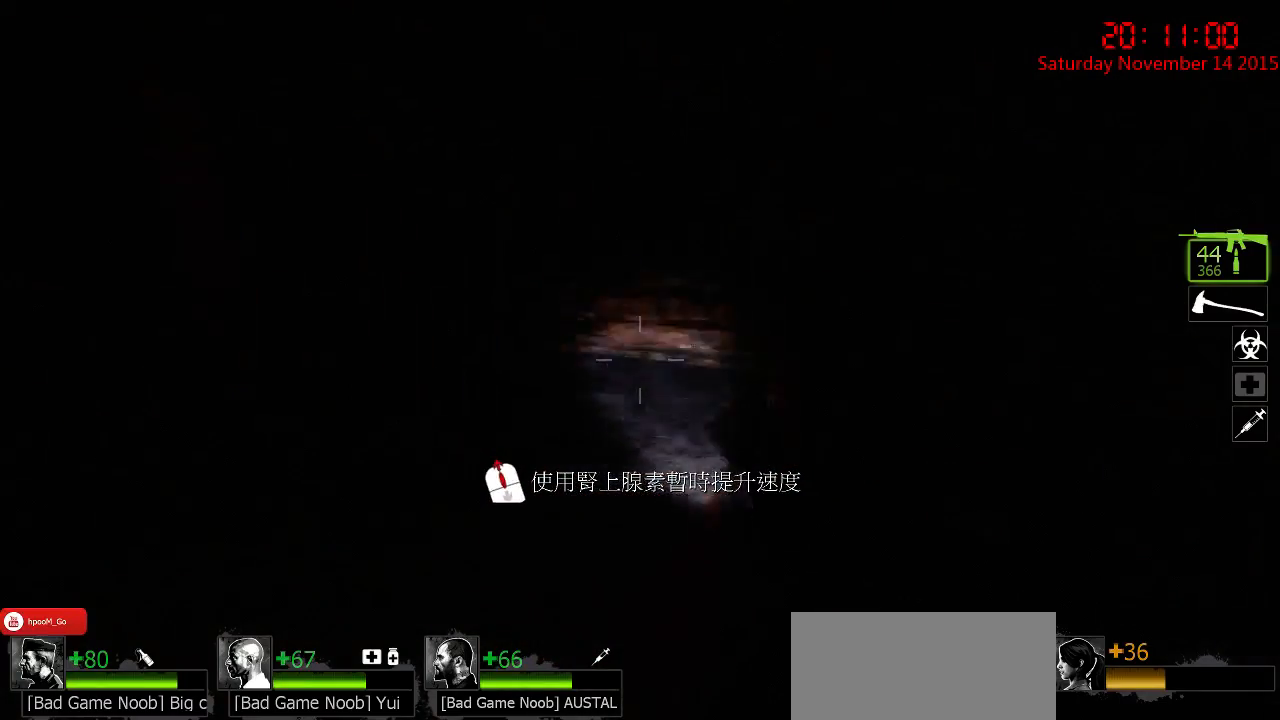
{"keys": [], "mouse": [], "events": [[117, "ctrl", "up"], [117, "w", "up"], [217, "a", "up"]]}
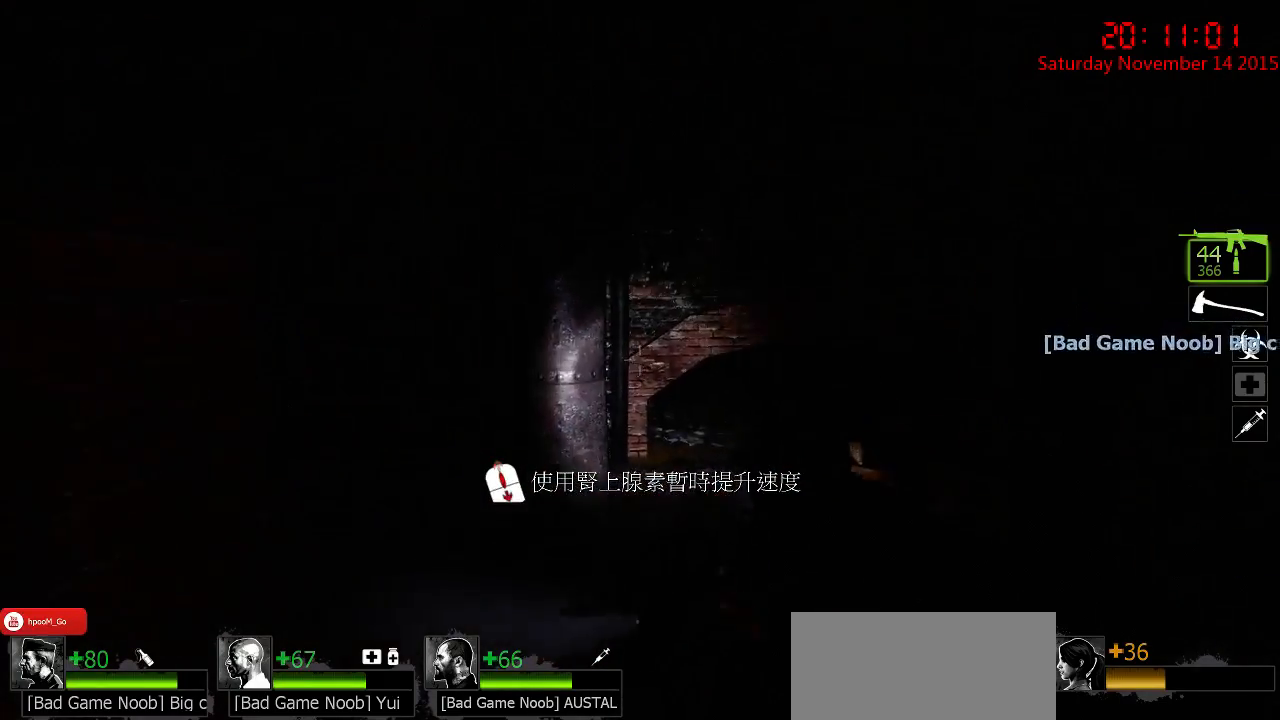
{"keys": ["w"], "mouse": [], "events": [[150, "a", "down"], [183, "w", "down"], [267, "w", "up"], [433, "w", "down"], [467, "a", "up"]]}
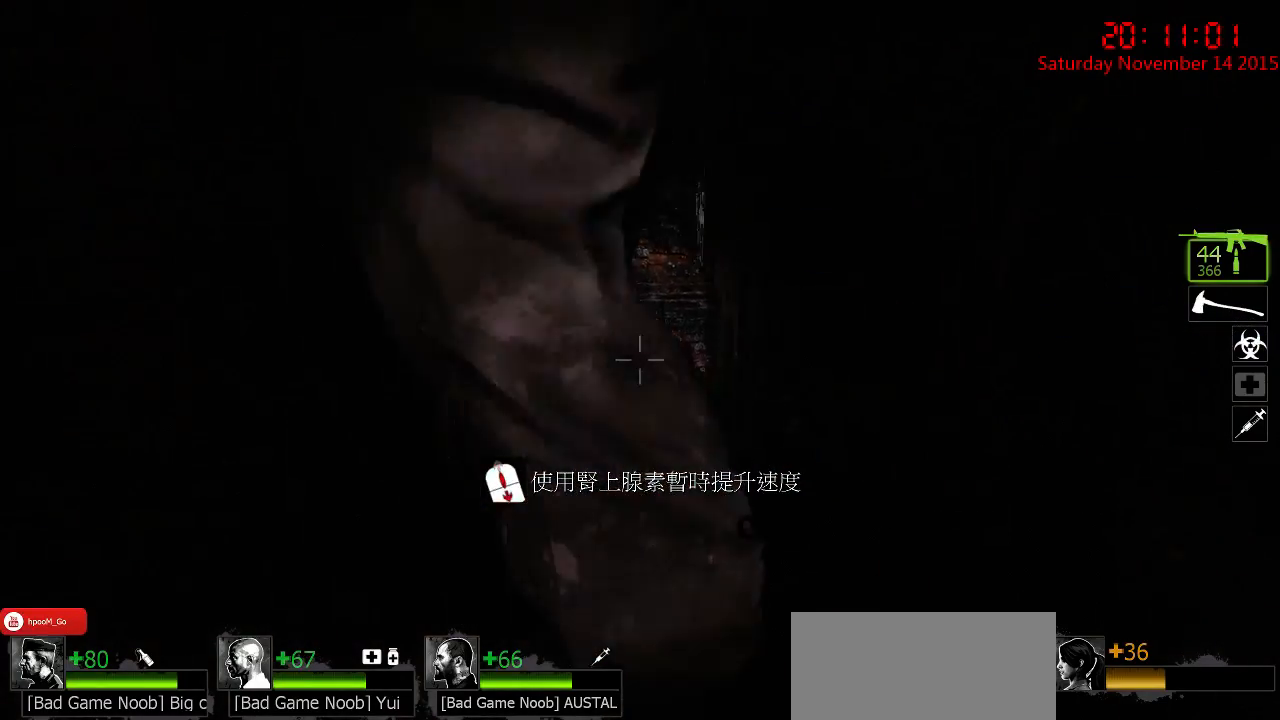
{"keys": ["a", "w"], "mouse": [], "events": [[233, "w", "up"], [333, "d", "down"], [417, "d", "up"], [417, "w", "down"], [450, "a", "down"]]}
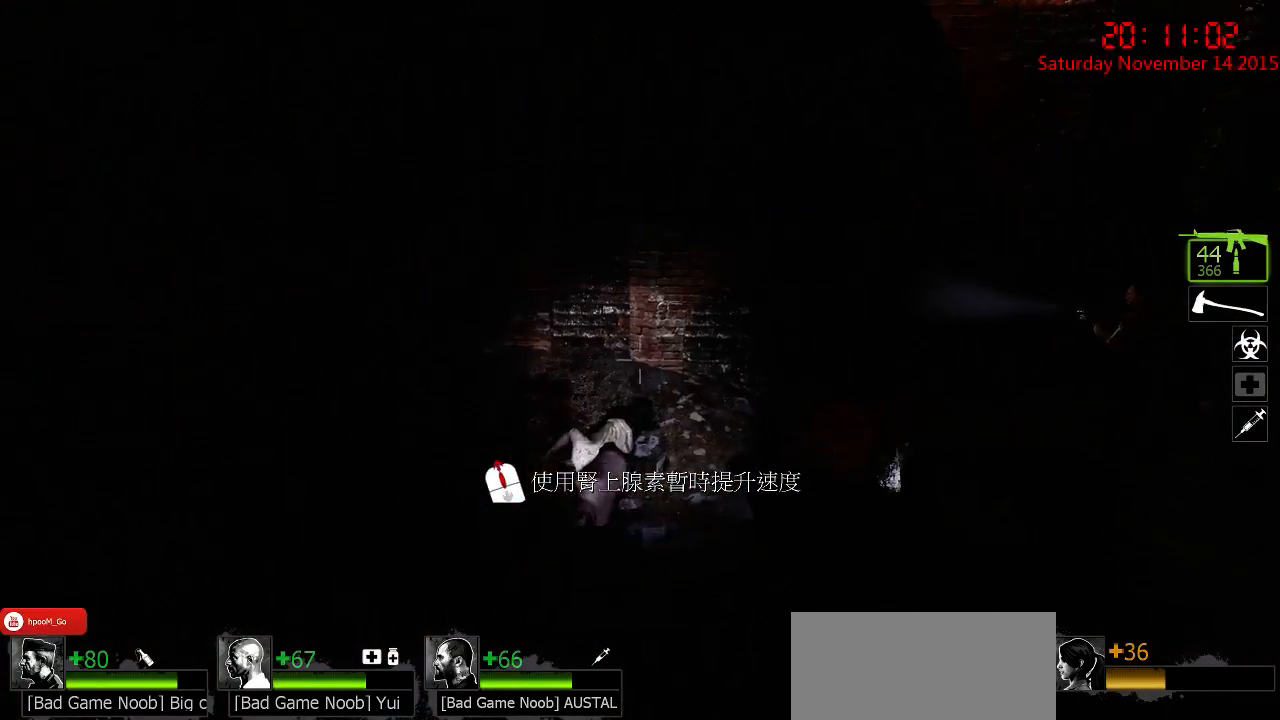
{"keys": ["a", "s"], "mouse": [], "events": [[50, "w", "up"], [250, "s", "down"], [317, "a", "up"], [467, "a", "down"]]}
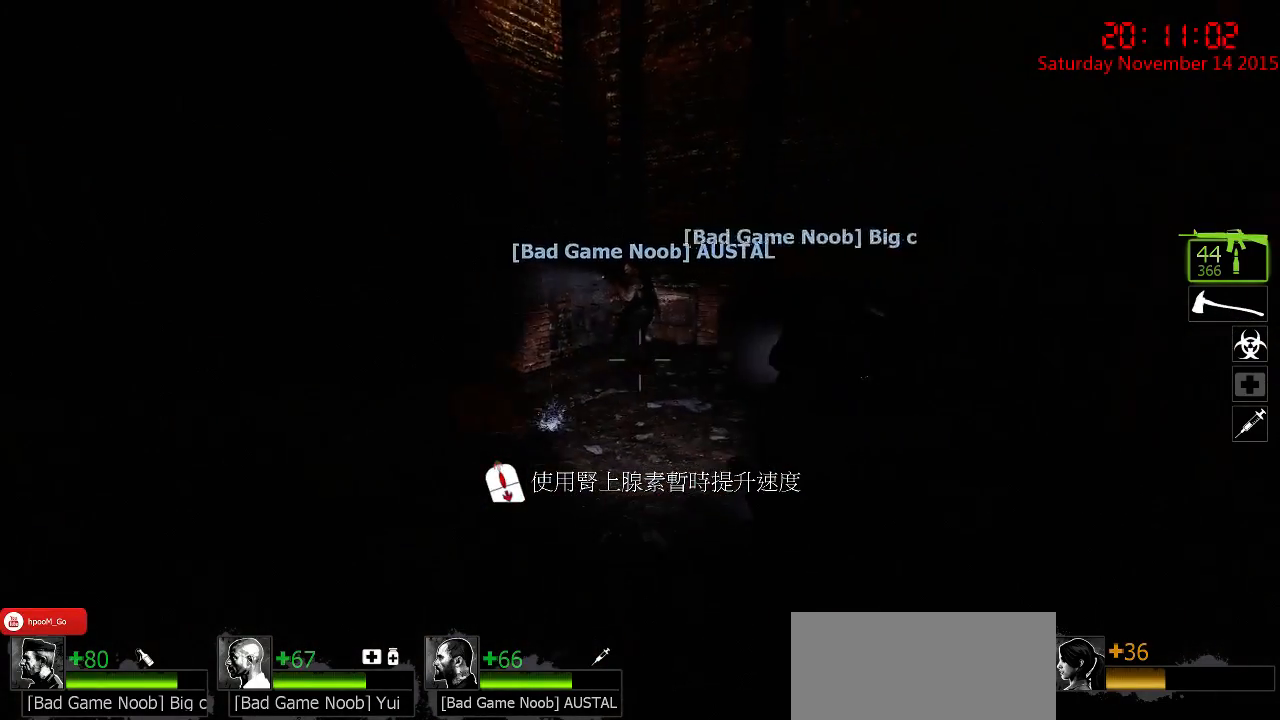
{"keys": ["w"], "mouse": [], "events": [[33, "s", "up"], [167, "w", "down"], [233, "a", "up"]]}
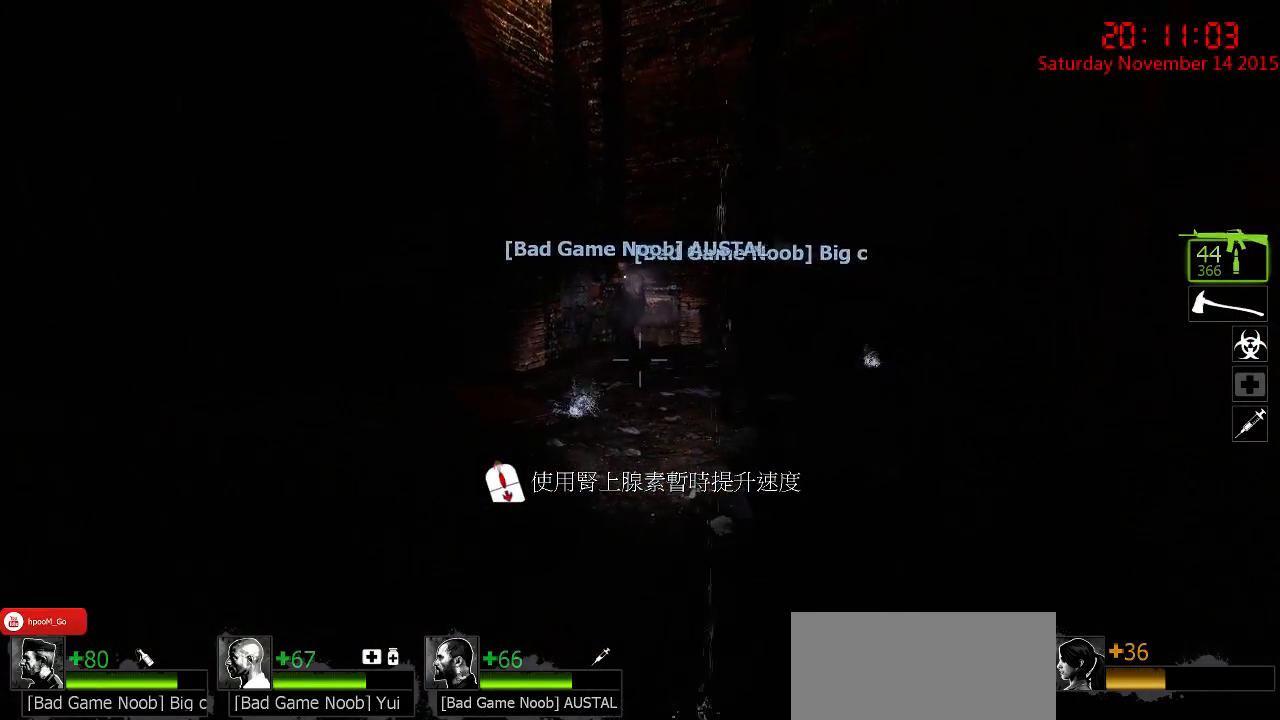
{"keys": ["w"], "mouse": [], "events": []}
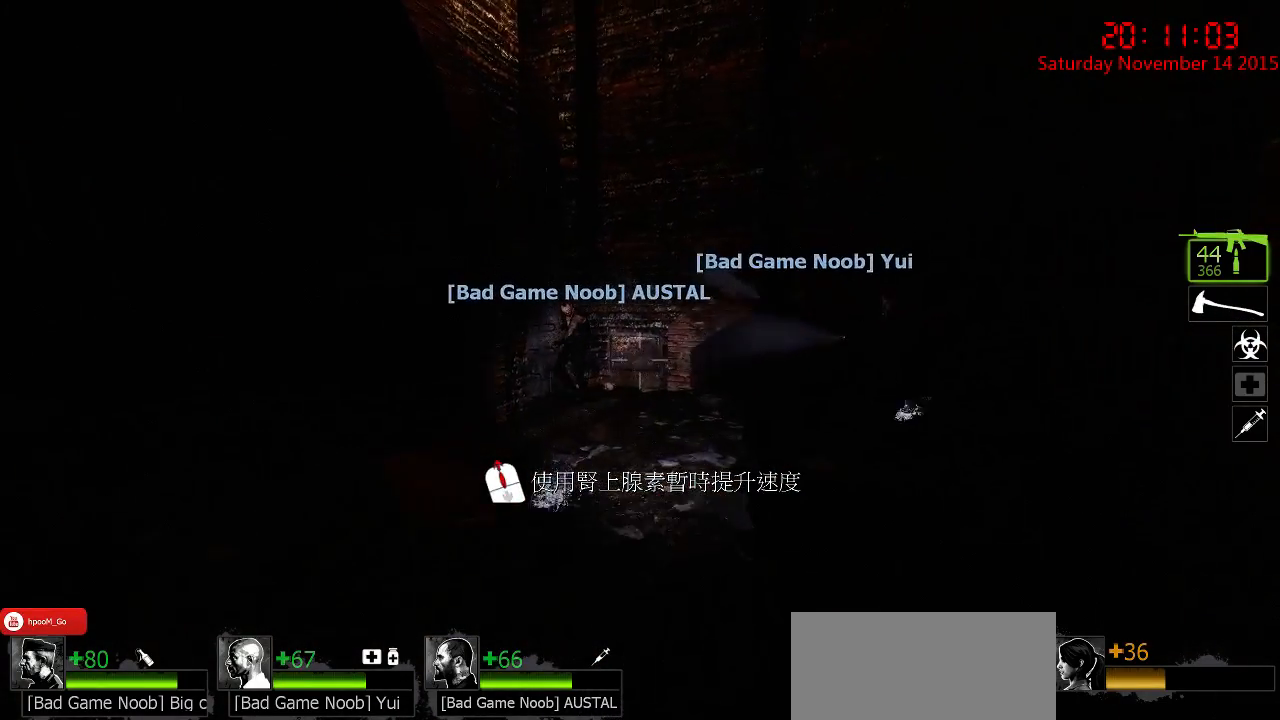
{"keys": ["w"], "mouse": [], "events": []}
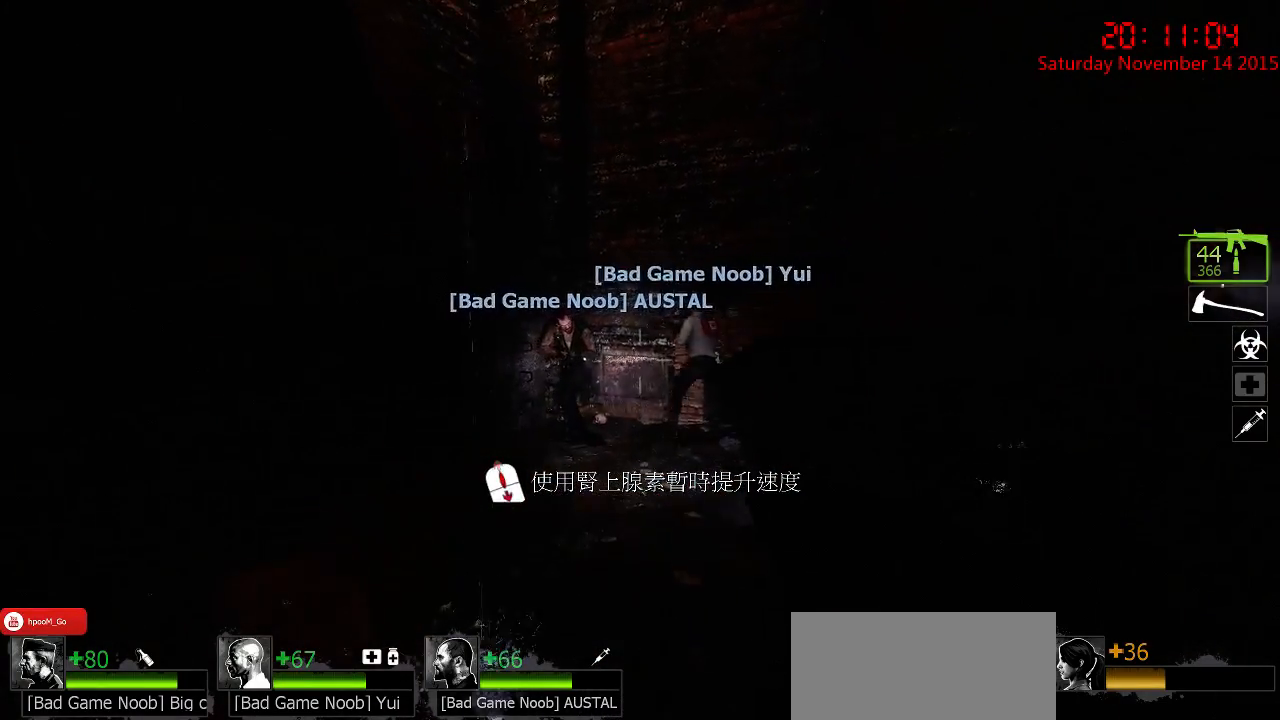
{"keys": ["w"], "mouse": [], "events": [[117, "d", "down"], [217, "d", "up"]]}
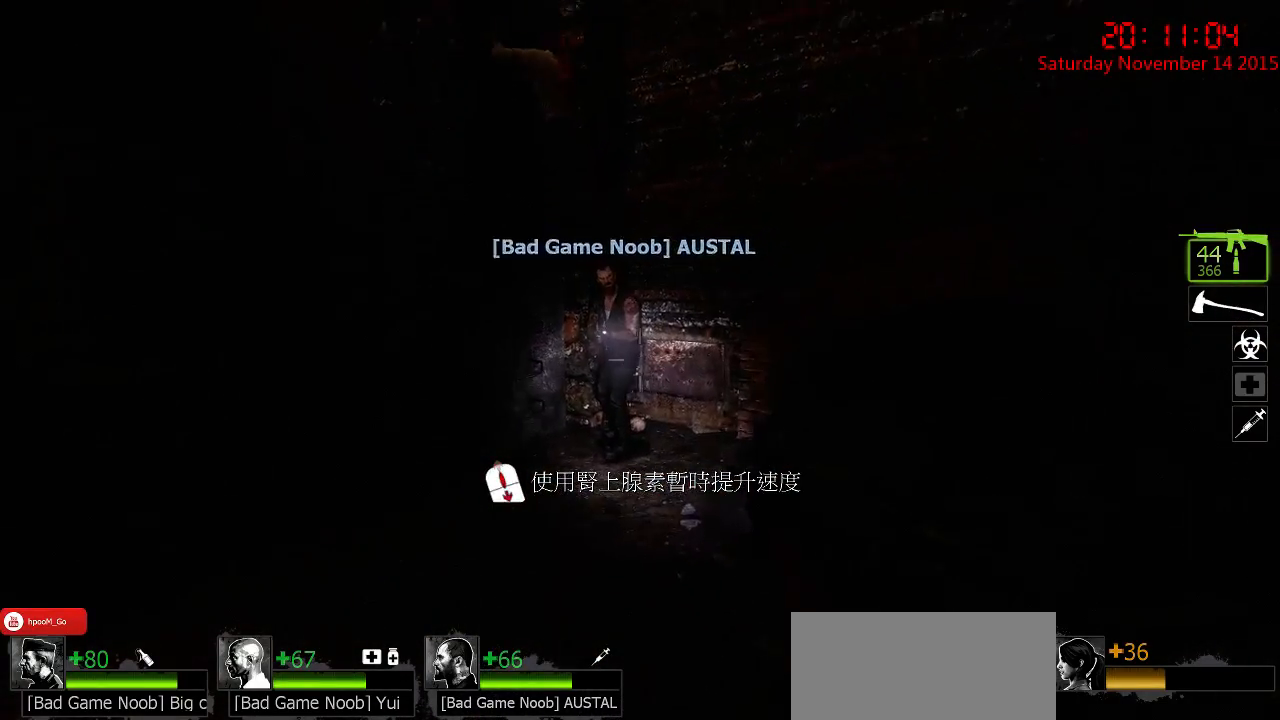
{"keys": ["w"], "mouse": [], "events": [[117, "space", "down"], [233, "space", "up"]]}